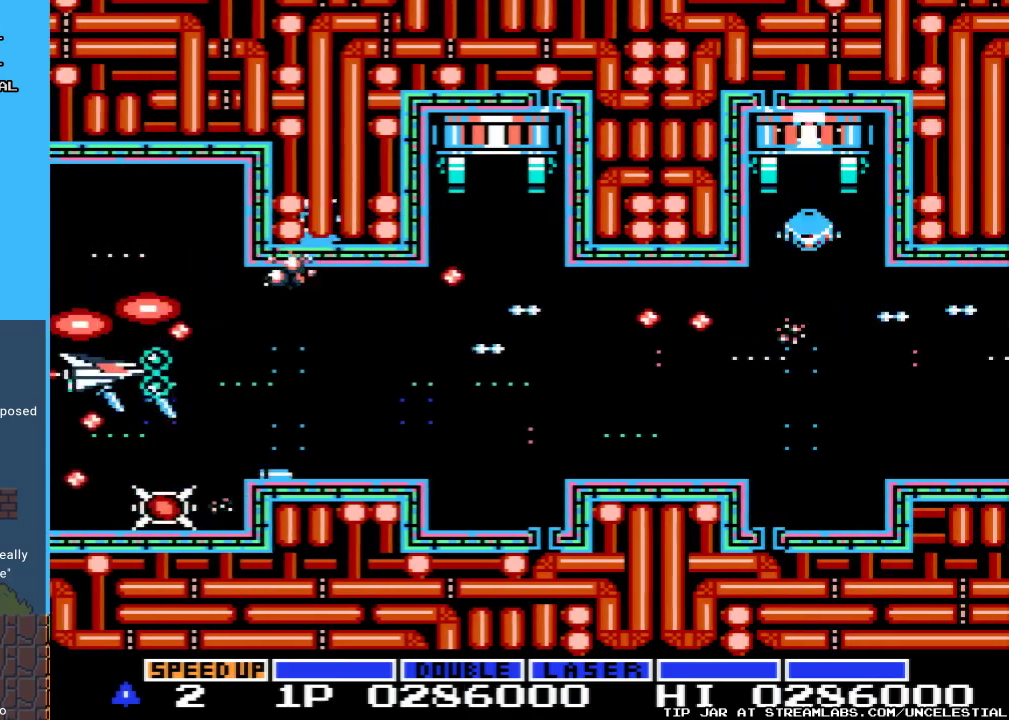
Gameplay with a controller (Nintendo layout); each line is a JSON object with the inputs held at the frame after it. "events" lists button and stick changes between this image and that frame as [ms after this image, input, new state], when the widget could be followed in between. Not read: L3 R3.
{"buttons": ["A", "DPAD_DOWN"], "events": [[67, "A", "down"], [100, "DPAD_DOWN", "up"], [200, "A", "up"], [267, "A", "down"], [267, "DPAD_DOWN", "down"], [400, "A", "up"], [467, "A", "down"]]}
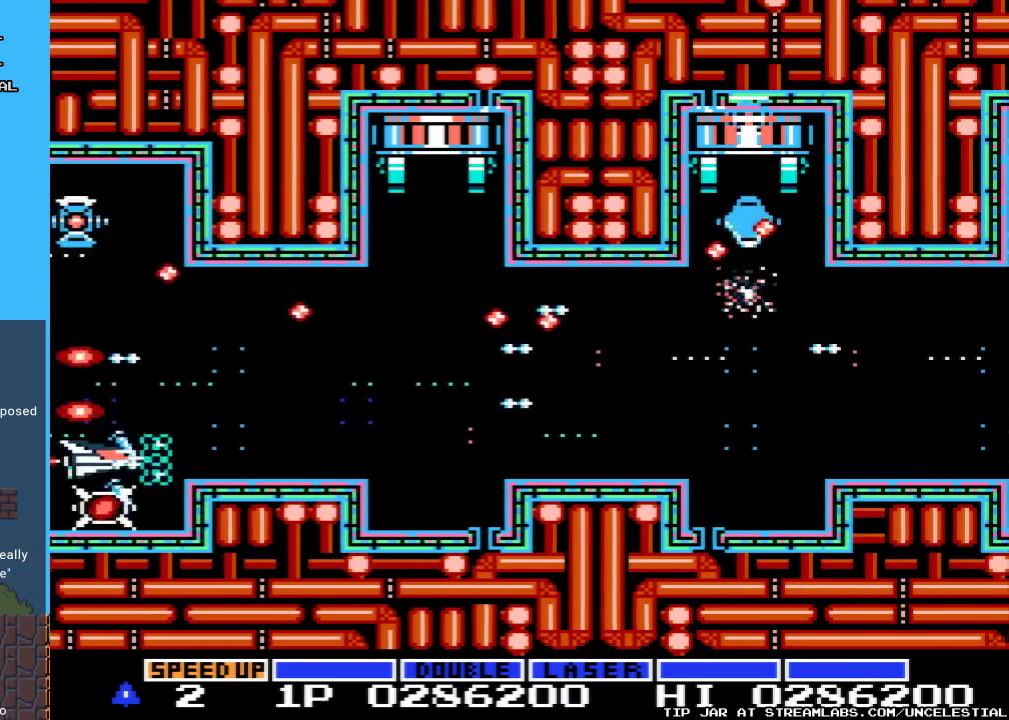
{"buttons": [], "events": [[67, "A", "up"], [67, "DPAD_DOWN", "up"], [167, "A", "down"], [200, "DPAD_UP", "down"], [300, "A", "up"], [367, "A", "down"], [433, "DPAD_UP", "up"], [467, "A", "up"]]}
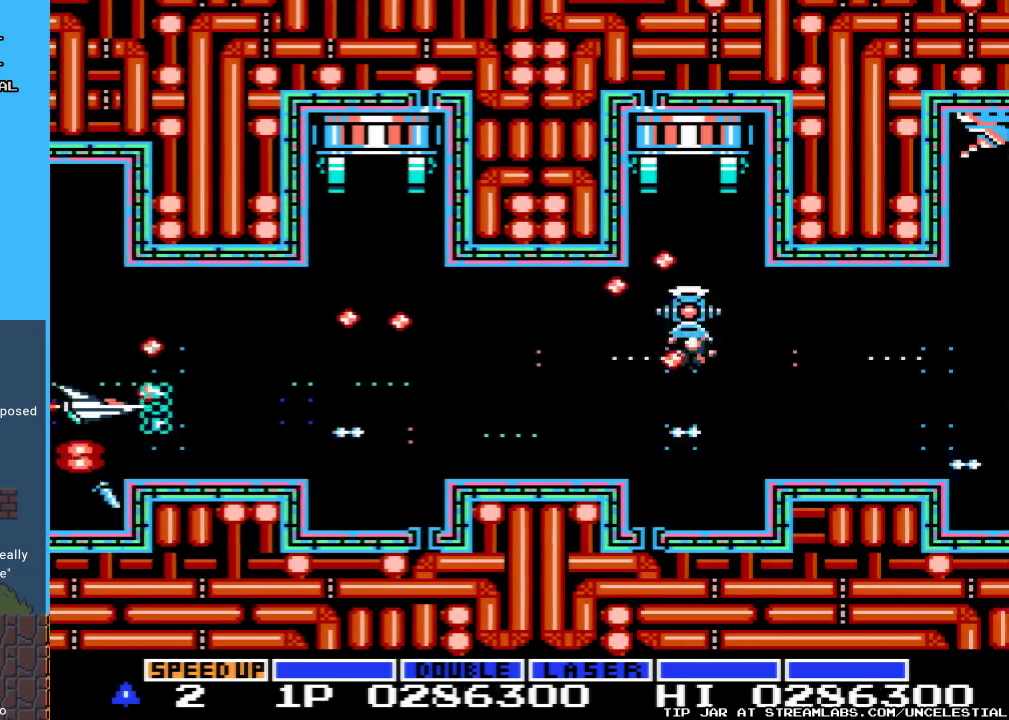
{"buttons": ["A", "DPAD_RIGHT"], "events": [[33, "A", "down"], [167, "A", "up"], [233, "A", "down"], [367, "A", "up"], [433, "A", "down"], [433, "DPAD_RIGHT", "down"]]}
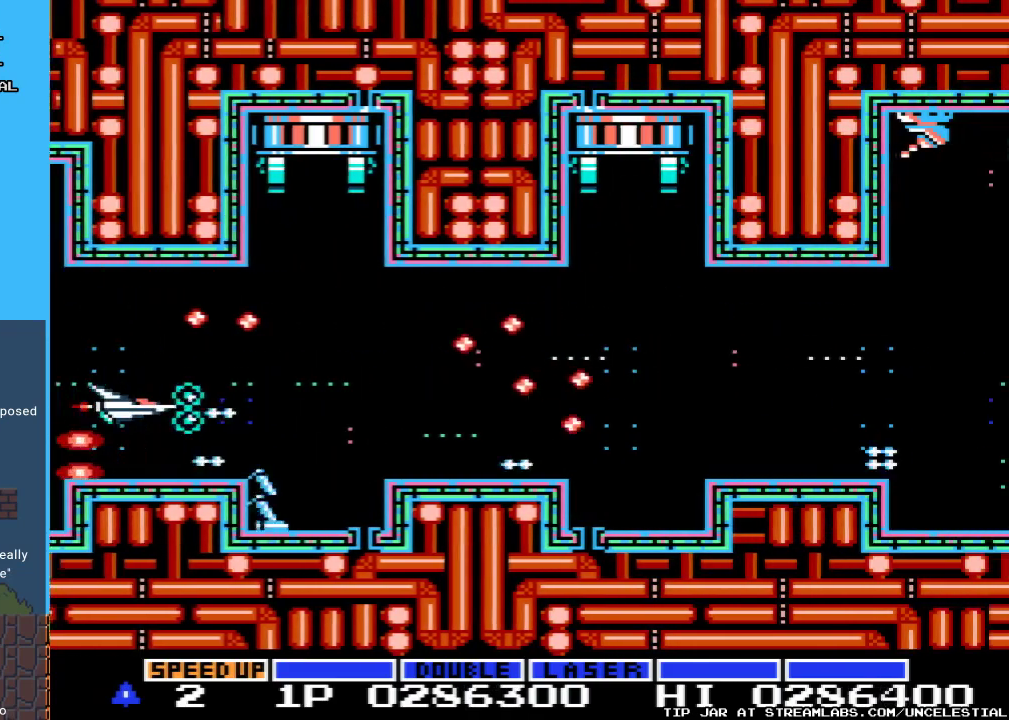
{"buttons": ["A", "DPAD_UP", "DPAD_LEFT"], "events": [[67, "A", "up"], [133, "A", "down"], [267, "A", "up"], [300, "DPAD_RIGHT", "up"], [333, "A", "down"], [400, "DPAD_LEFT", "down"], [400, "DPAD_UP", "down"]]}
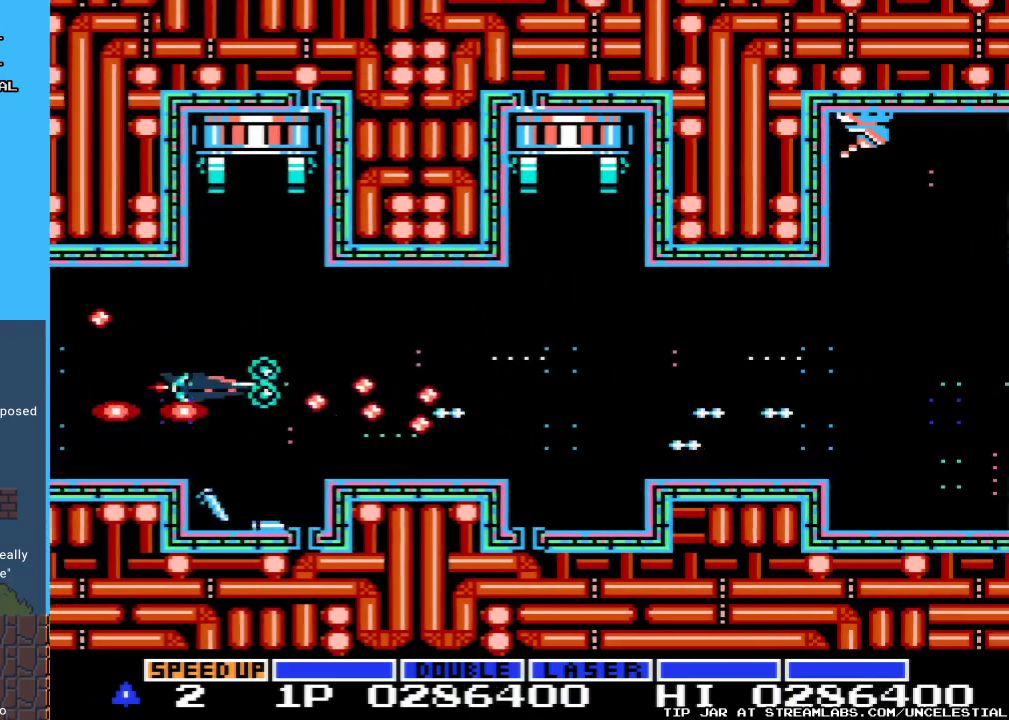
{"buttons": ["A", "DPAD_RIGHT"], "events": [[167, "A", "up"], [167, "DPAD_LEFT", "up"], [200, "DPAD_UP", "up"], [233, "A", "down"], [267, "DPAD_RIGHT", "down"], [333, "A", "up"], [433, "A", "down"]]}
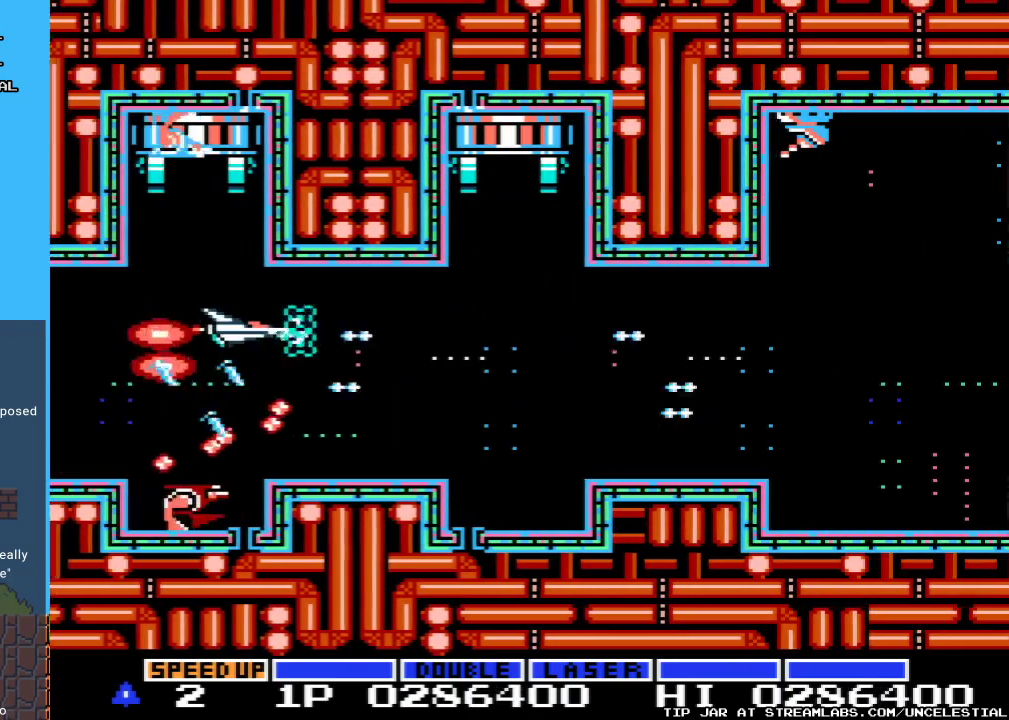
{"buttons": ["DPAD_RIGHT"], "events": [[67, "A", "up"], [133, "A", "down"], [200, "DPAD_DOWN", "down"], [300, "A", "up"], [367, "A", "down"], [367, "DPAD_DOWN", "up"], [467, "A", "up"]]}
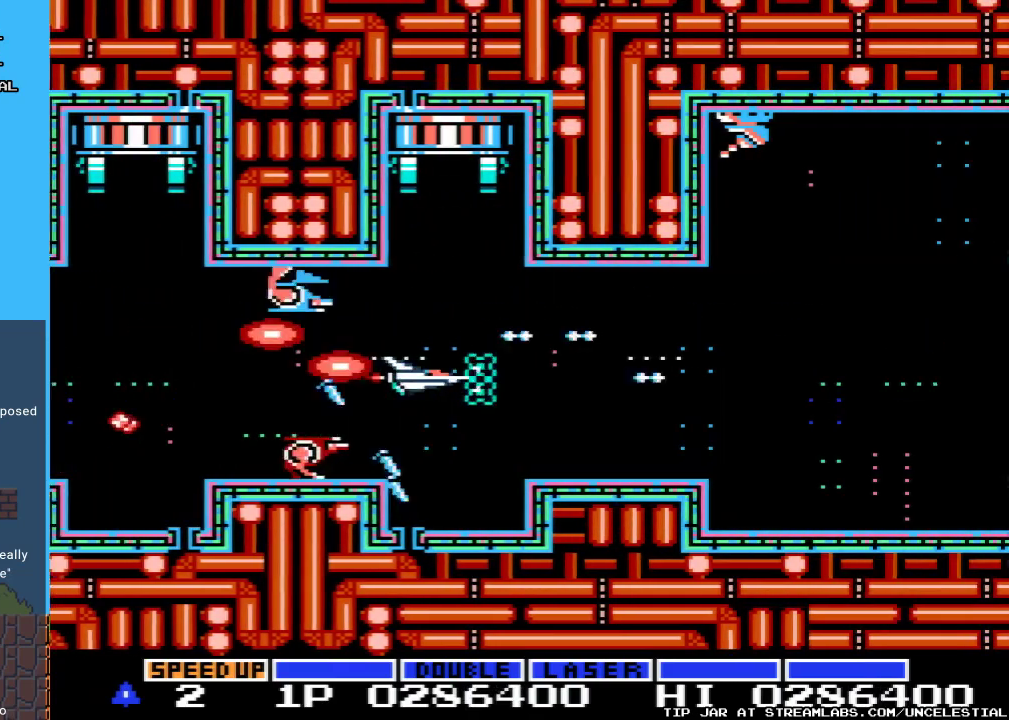
{"buttons": ["A", "DPAD_RIGHT"], "events": [[33, "A", "down"], [167, "A", "up"], [233, "A", "down"], [333, "A", "up"], [433, "A", "down"]]}
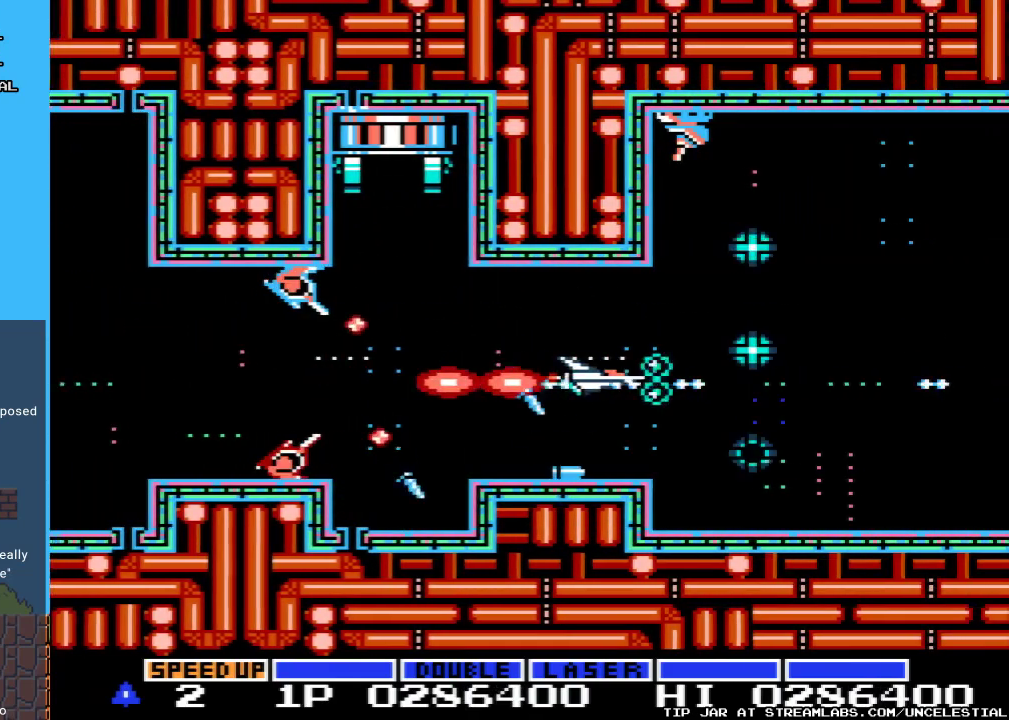
{"buttons": ["A", "DPAD_DOWN", "DPAD_LEFT"], "events": [[67, "A", "up"], [167, "A", "down"], [200, "DPAD_DOWN", "down"], [267, "A", "up"], [300, "DPAD_RIGHT", "up"], [333, "A", "down"], [333, "DPAD_DOWN", "up"], [333, "DPAD_LEFT", "down"], [433, "A", "up"], [467, "A", "down"], [467, "DPAD_DOWN", "down"]]}
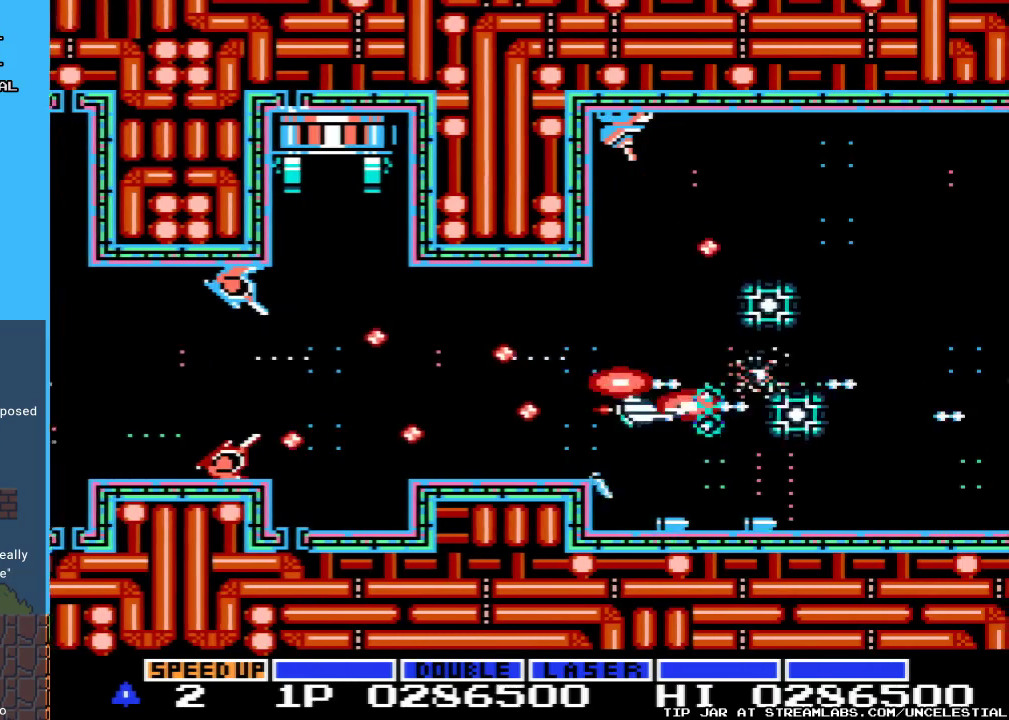
{"buttons": [], "events": [[100, "A", "up"], [167, "A", "down"], [167, "DPAD_DOWN", "up"], [233, "DPAD_LEFT", "up"], [300, "A", "up"], [300, "DPAD_DOWN", "down"], [300, "DPAD_RIGHT", "down"], [367, "A", "down"], [433, "DPAD_DOWN", "up"], [467, "A", "up"], [500, "DPAD_RIGHT", "up"]]}
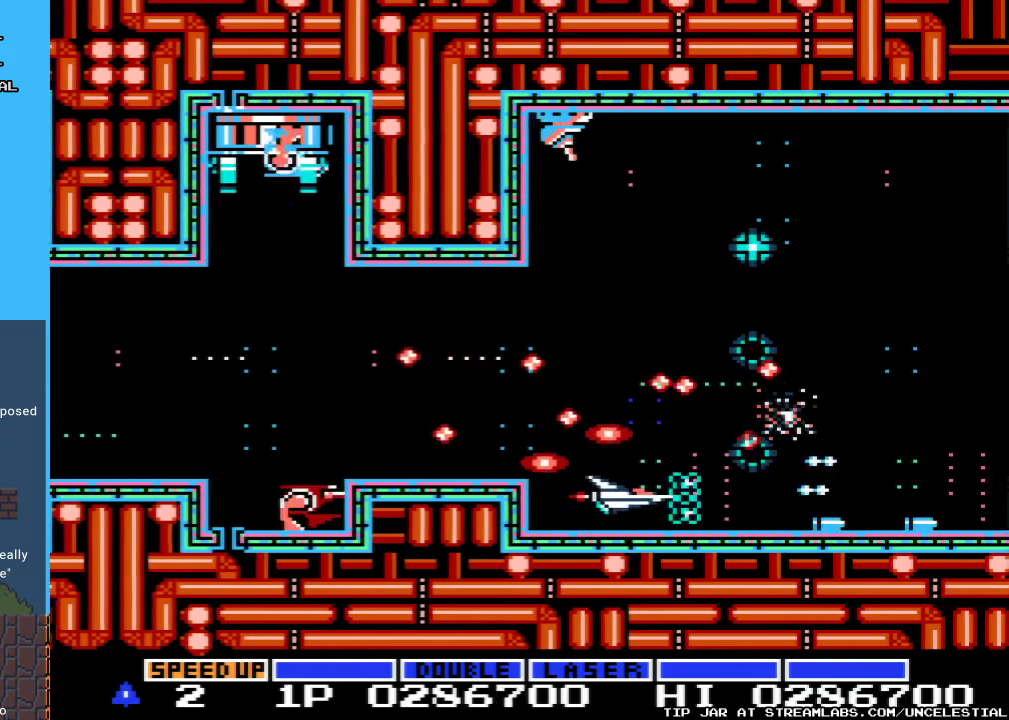
{"buttons": ["A", "DPAD_LEFT"], "events": [[67, "A", "down"], [133, "A", "up"], [167, "A", "down"], [300, "A", "up"], [400, "A", "down"], [433, "DPAD_LEFT", "down"]]}
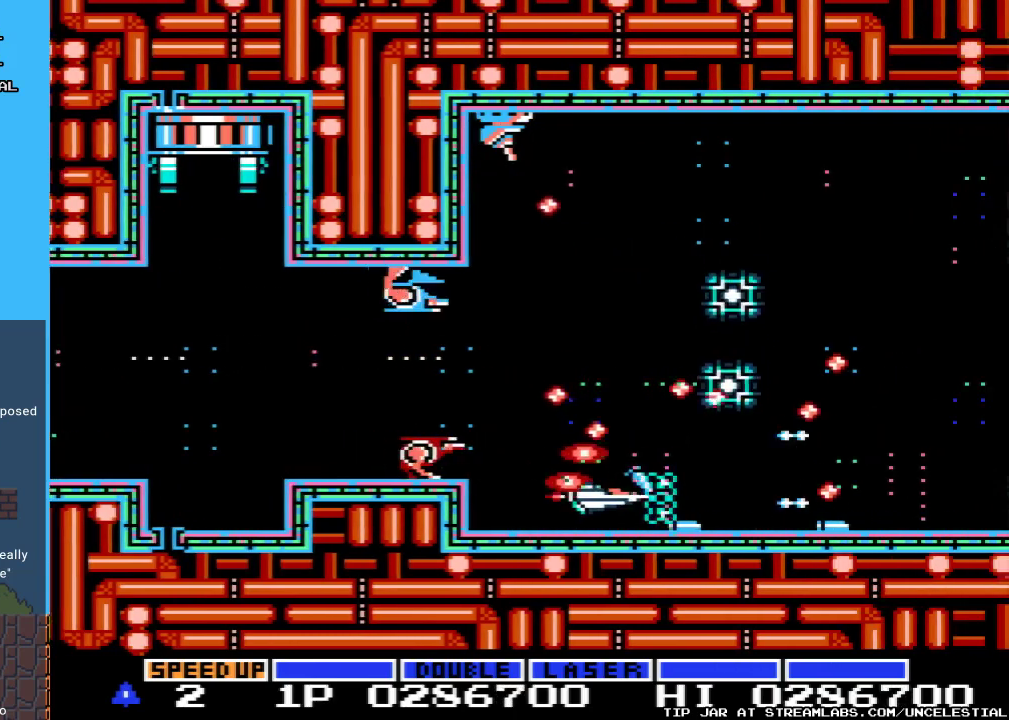
{"buttons": ["A"], "events": [[33, "A", "up"], [100, "A", "down"], [133, "DPAD_LEFT", "up"], [200, "A", "up"], [300, "A", "down"], [400, "A", "up"], [500, "A", "down"]]}
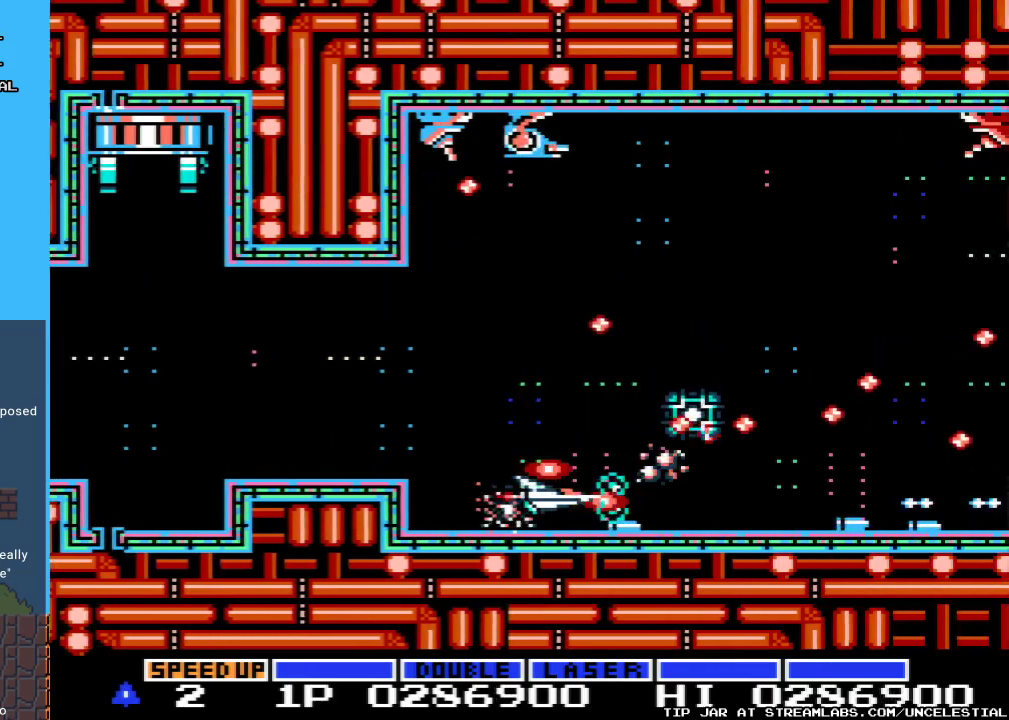
{"buttons": ["DPAD_LEFT"], "events": [[67, "DPAD_UP", "down"], [133, "A", "up"], [167, "DPAD_LEFT", "down"], [200, "DPAD_LEFT", "up"], [233, "A", "down"], [300, "A", "up"], [300, "DPAD_UP", "up"], [367, "A", "down"], [400, "DPAD_LEFT", "down"], [500, "A", "up"]]}
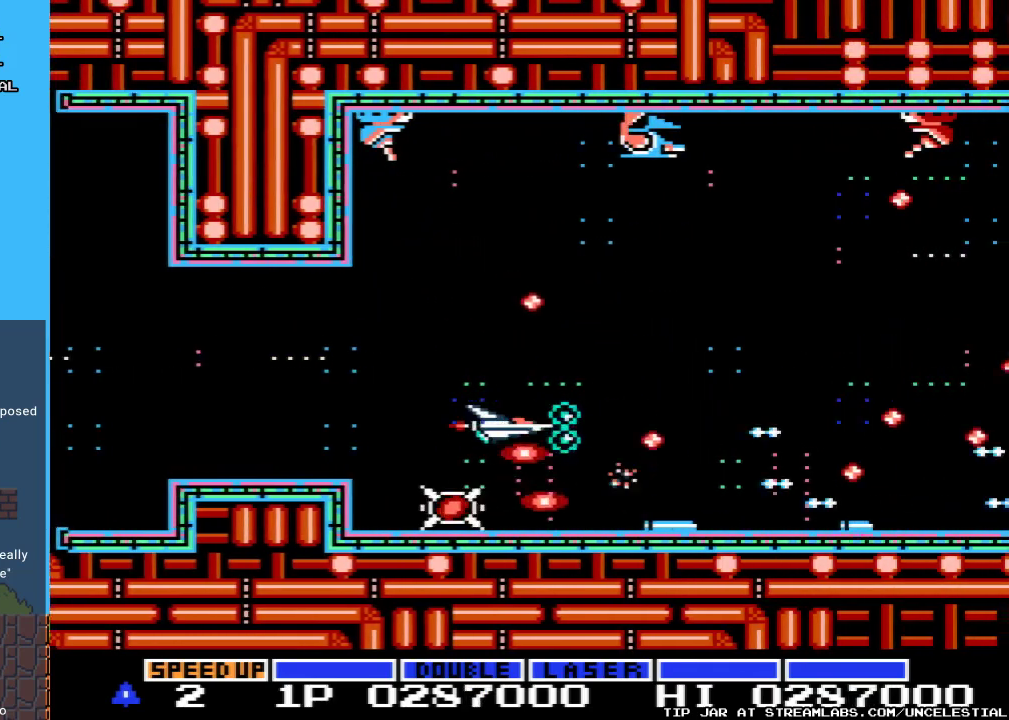
{"buttons": ["A", "DPAD_DOWN"], "events": [[67, "A", "down"], [200, "A", "up"], [233, "DPAD_LEFT", "up"], [300, "A", "down"], [400, "A", "up"], [433, "DPAD_DOWN", "down"], [467, "A", "down"]]}
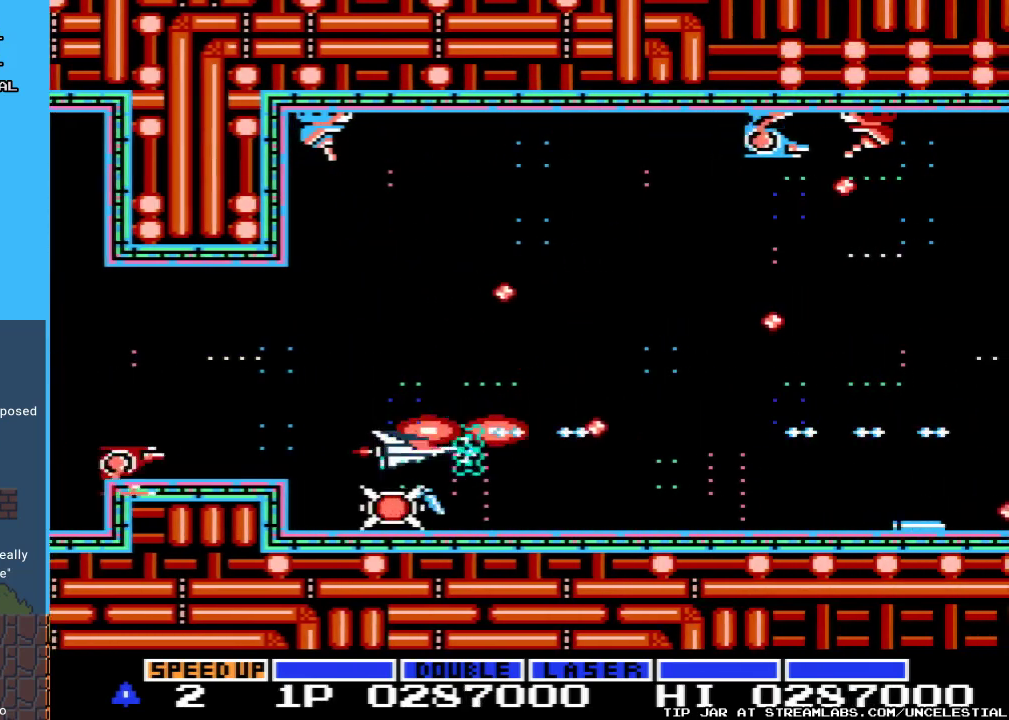
{"buttons": ["DPAD_RIGHT"], "events": [[100, "A", "up"], [133, "DPAD_DOWN", "up"], [167, "A", "down"], [233, "DPAD_LEFT", "down"], [333, "A", "up"], [367, "DPAD_LEFT", "up"], [400, "A", "down"], [467, "A", "up"], [467, "DPAD_RIGHT", "down"]]}
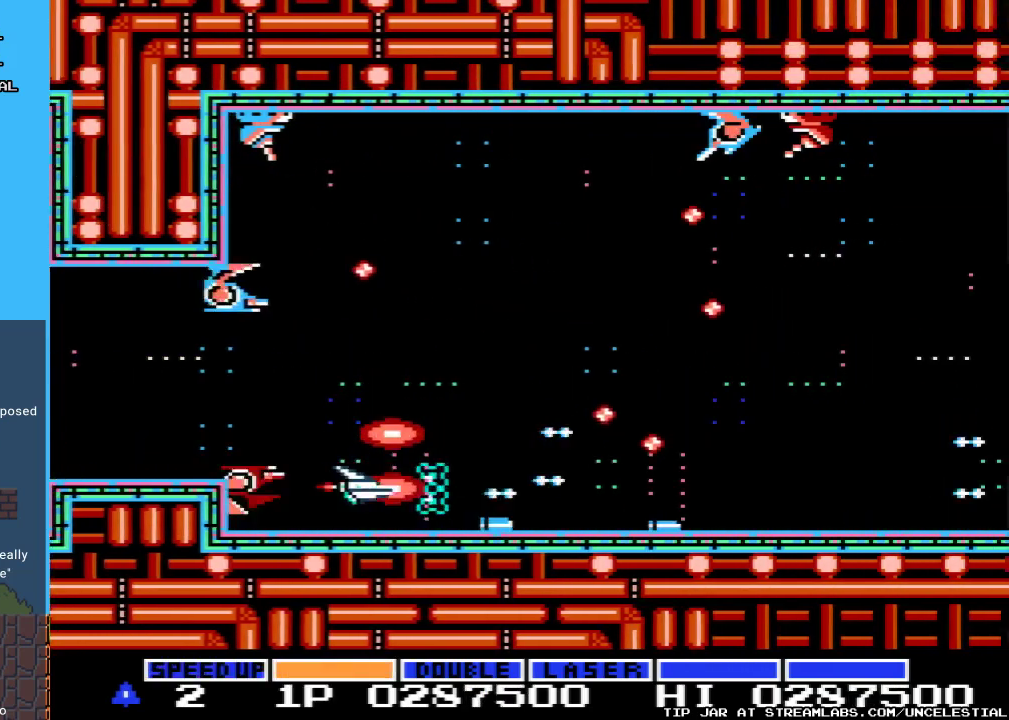
{"buttons": ["A", "DPAD_UP"], "events": [[33, "A", "down"], [33, "DPAD_UP", "down"], [167, "A", "up"], [167, "DPAD_UP", "up"], [233, "DPAD_RIGHT", "up"], [267, "A", "down"], [367, "DPAD_RIGHT", "down"], [433, "A", "up"], [467, "A", "down"], [467, "DPAD_UP", "down"], [500, "DPAD_RIGHT", "up"]]}
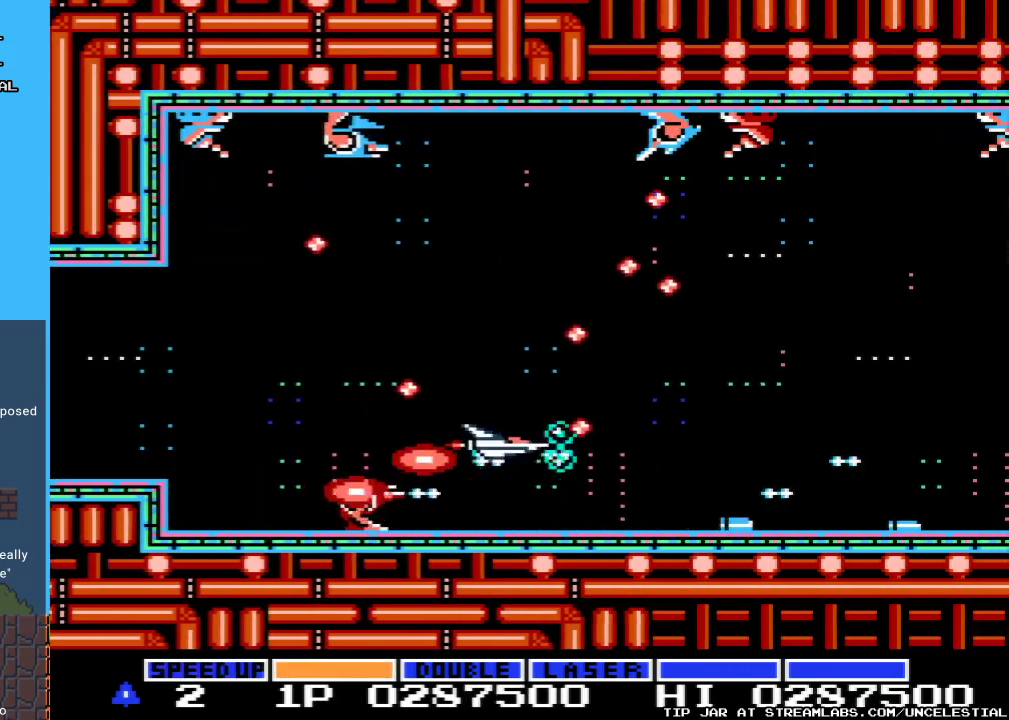
{"buttons": ["DPAD_DOWN", "DPAD_LEFT"], "events": [[67, "A", "up"], [167, "A", "down"], [167, "DPAD_LEFT", "down"], [300, "A", "up"], [333, "A", "down"], [400, "DPAD_UP", "up"], [467, "A", "up"], [467, "DPAD_DOWN", "down"]]}
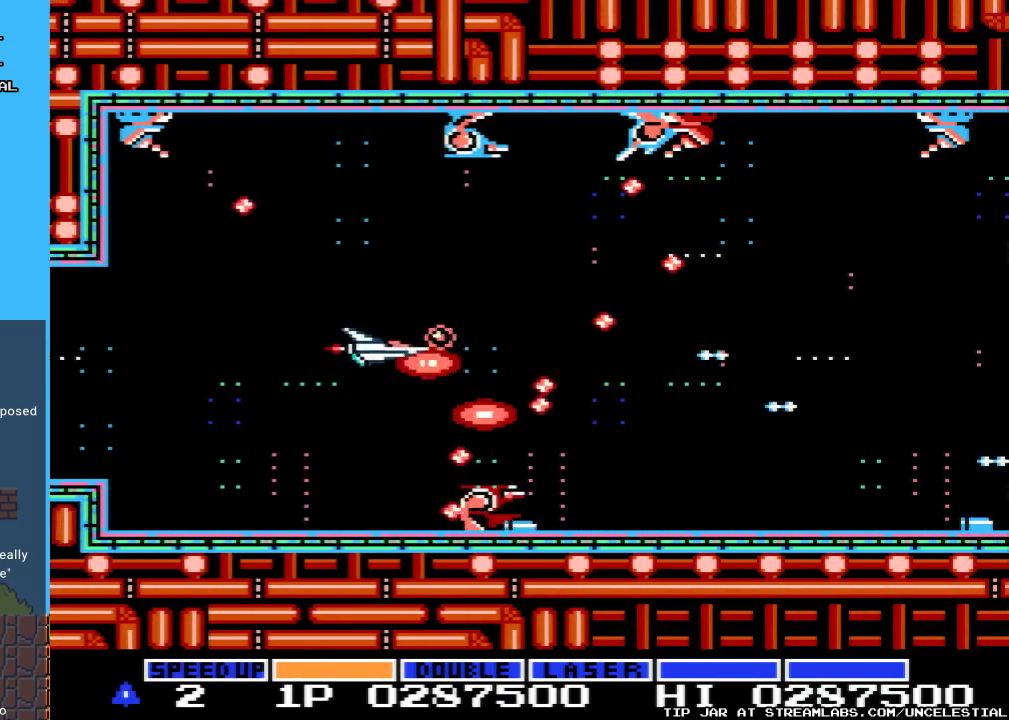
{"buttons": ["A"], "events": [[33, "A", "down"], [200, "A", "up"], [267, "A", "down"], [300, "DPAD_DOWN", "up"], [400, "A", "up"], [467, "A", "down"], [467, "DPAD_LEFT", "up"]]}
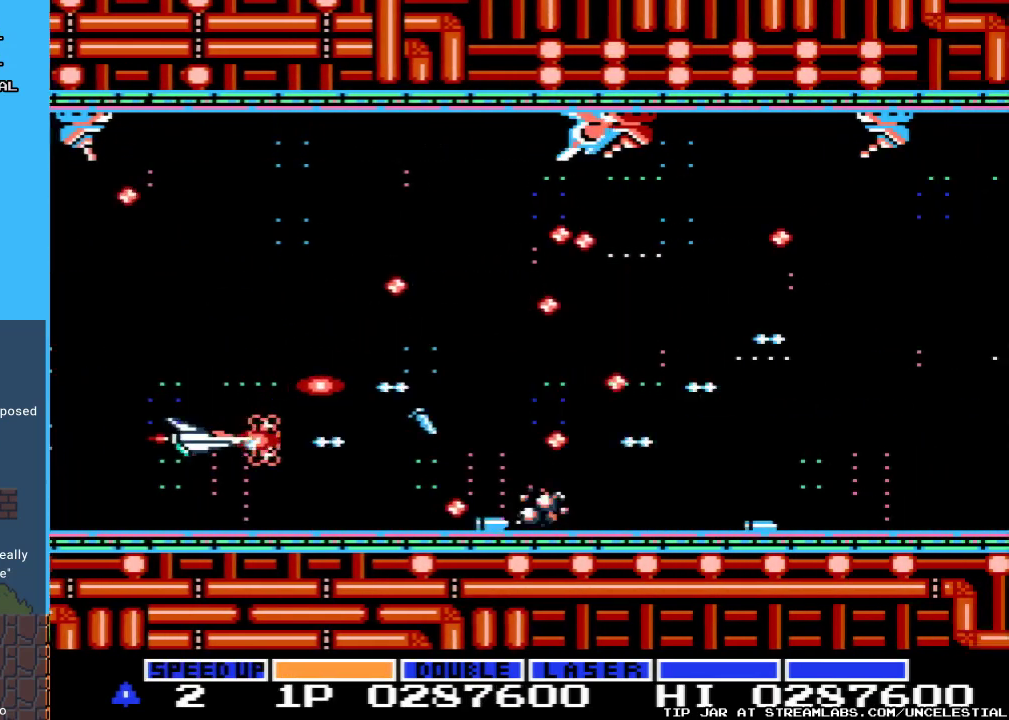
{"buttons": ["DPAD_LEFT"], "events": [[100, "A", "up"], [100, "DPAD_UP", "down"], [167, "A", "down"], [300, "A", "up"], [367, "A", "down"], [400, "DPAD_LEFT", "down"], [433, "DPAD_UP", "up"], [467, "A", "up"]]}
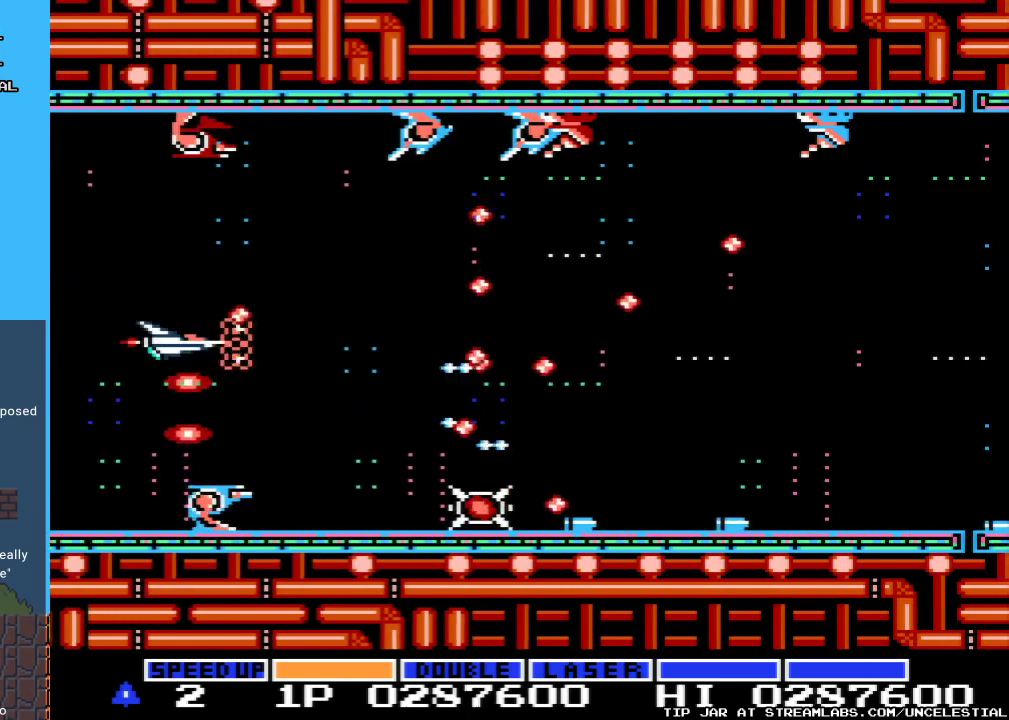
{"buttons": ["A", "DPAD_UP", "DPAD_LEFT"], "events": [[33, "A", "down"], [167, "A", "up"], [267, "A", "down"], [267, "DPAD_UP", "down"], [367, "A", "up"], [433, "A", "down"]]}
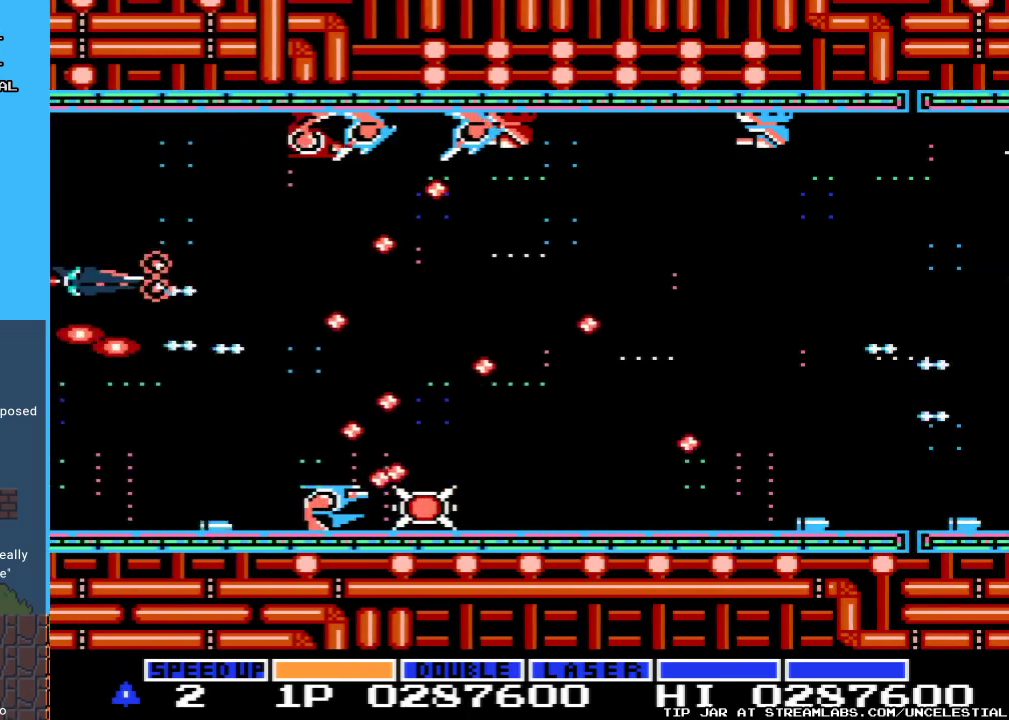
{"buttons": ["A"], "events": [[33, "A", "up"], [167, "A", "down"], [300, "A", "up"], [433, "A", "down"], [500, "DPAD_LEFT", "up"], [500, "DPAD_UP", "up"]]}
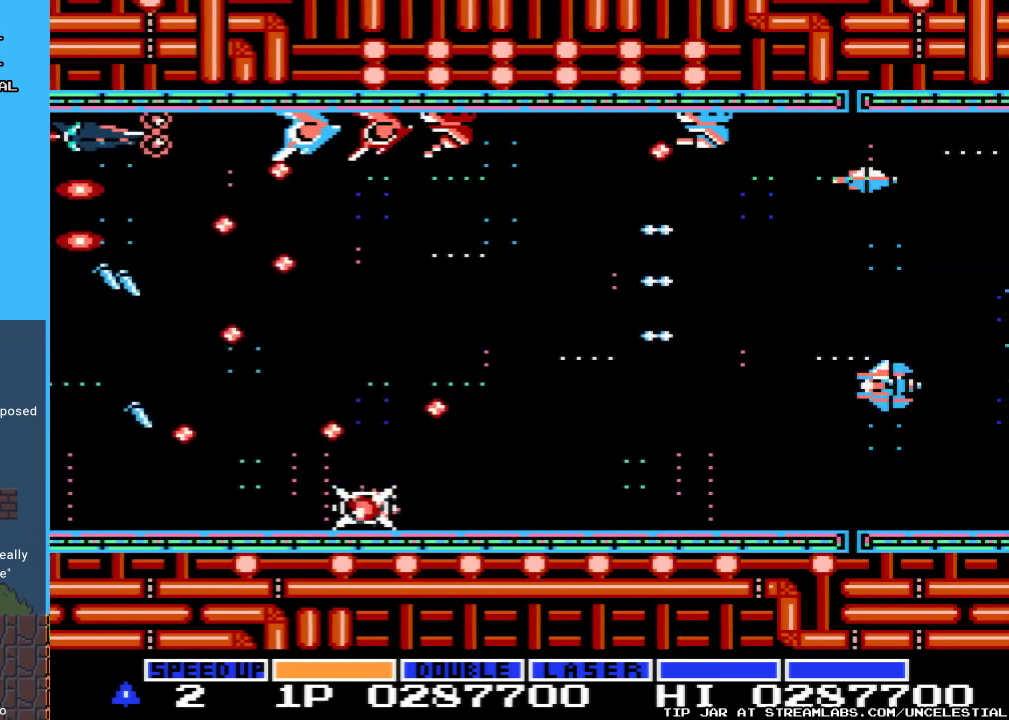
{"buttons": ["A"], "events": [[33, "A", "up"], [100, "A", "down"], [233, "A", "up"], [300, "A", "down"], [433, "A", "up"], [467, "A", "down"]]}
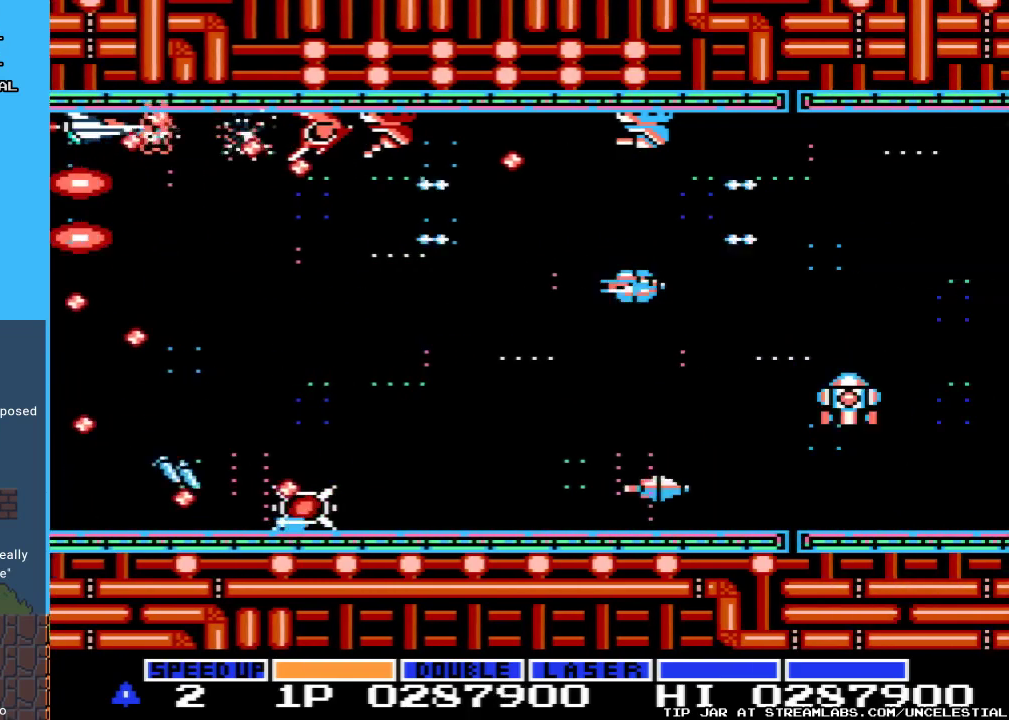
{"buttons": ["B"], "events": [[67, "A", "up"], [133, "A", "down"], [233, "A", "up"], [367, "B", "down"]]}
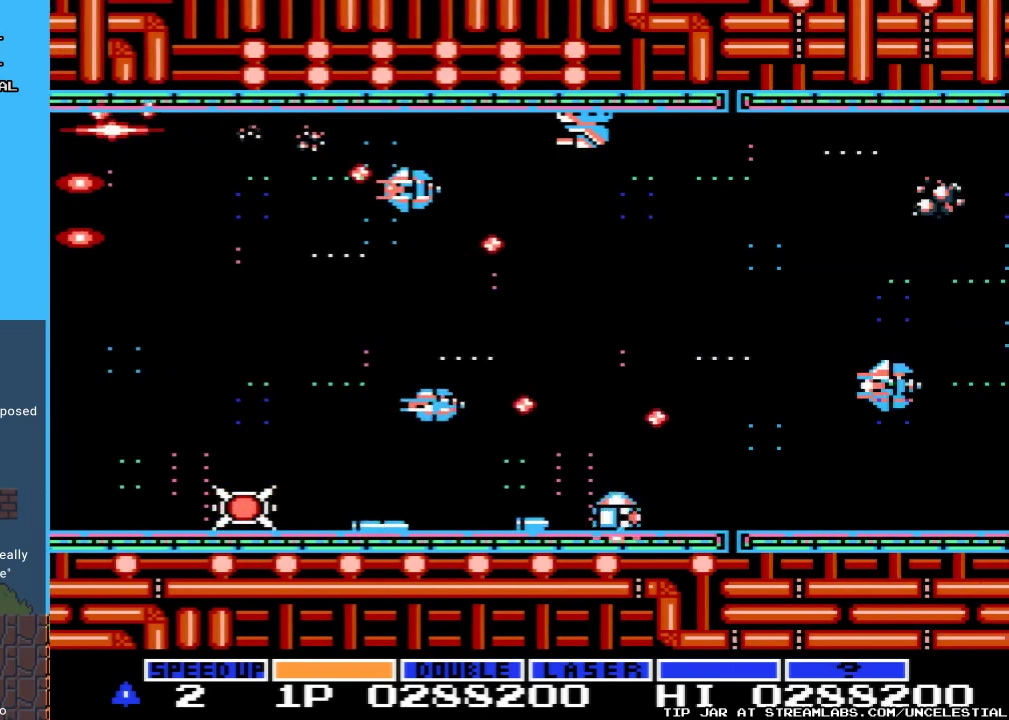
{"buttons": [], "events": [[233, "DPAD_DOWN", "down"], [267, "B", "up"], [433, "DPAD_DOWN", "up"]]}